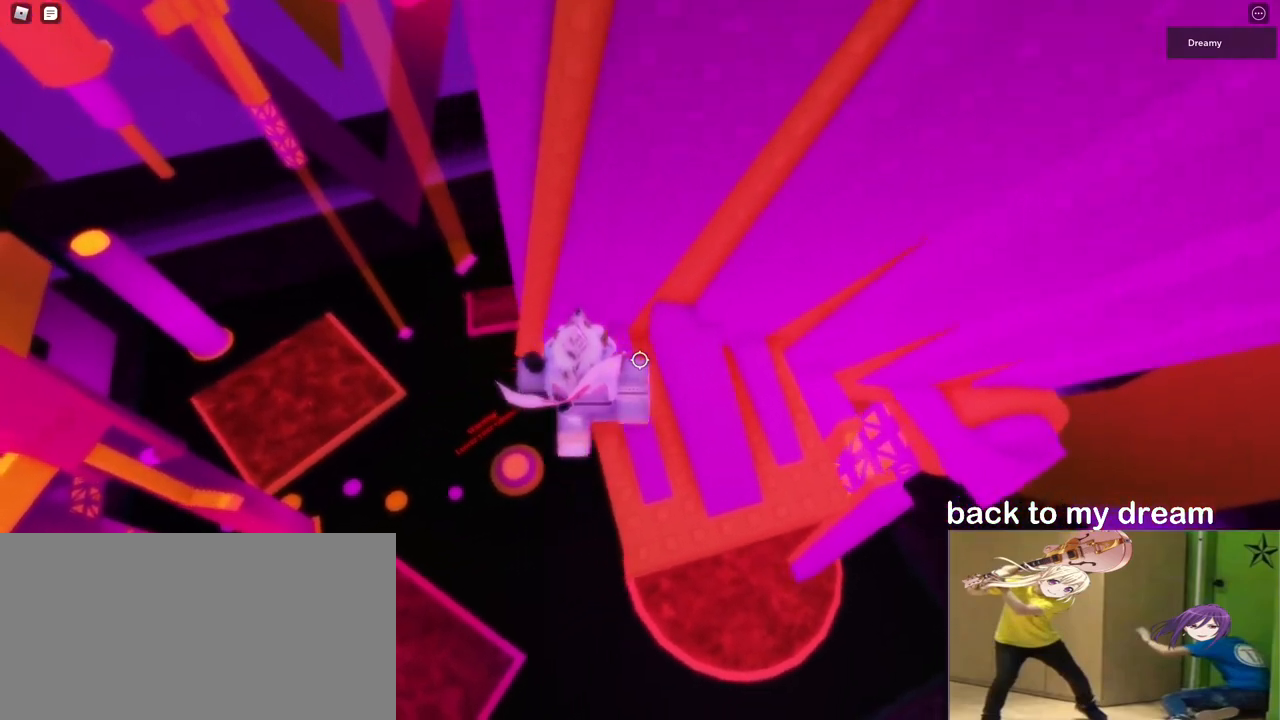
Gameplay with keyboard and mouse; each line is a JSON object with the keys and mouse buttons held at the frame after it. "events" lists presses ("down") and releases ("up") of "a", "ctrl", "d", "e", "q", "s", "shift", "space", "w", "mouse_left", "mouse_wheel", "mouse_right", "mouse_mb4" and "mouse_mb5" between this image and that frame as [ms after this image, input, new state], when the widget could be followed in between. "mouse_left", "mouse_wheel", "mouse_right", "mouse_mb4", "mouse_mb5" = the "left", "wheel", "right", "mb4", "mb5" buttons of the "mouse" list. No other keys are recorded. "wheel" means that the mouse wheel is clicked or scrolled. Mouse movement is not recorded.
{"keys": ["a", "w"], "mouse": ["right"], "events": [[67, "space", "down"], [200, "space", "up"], [350, "w", "down"]]}
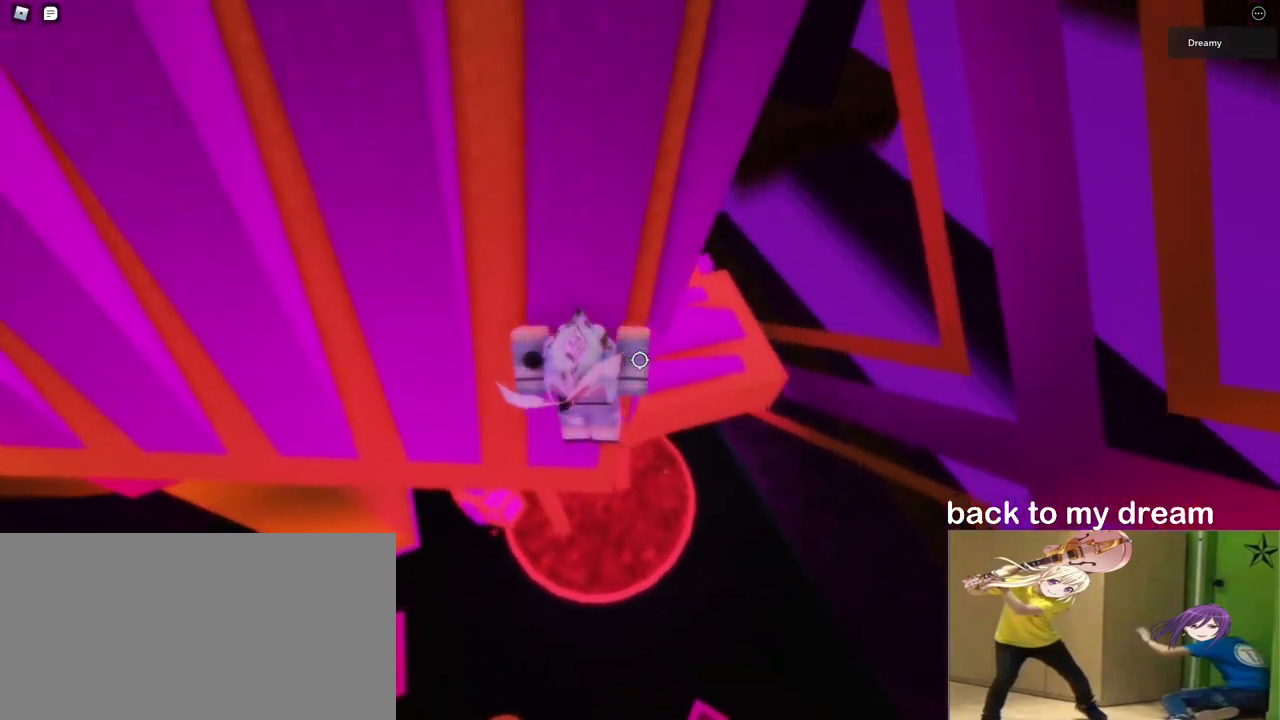
{"keys": ["space"], "mouse": ["right"], "events": [[83, "a", "up"], [167, "space", "down"], [367, "w", "up"]]}
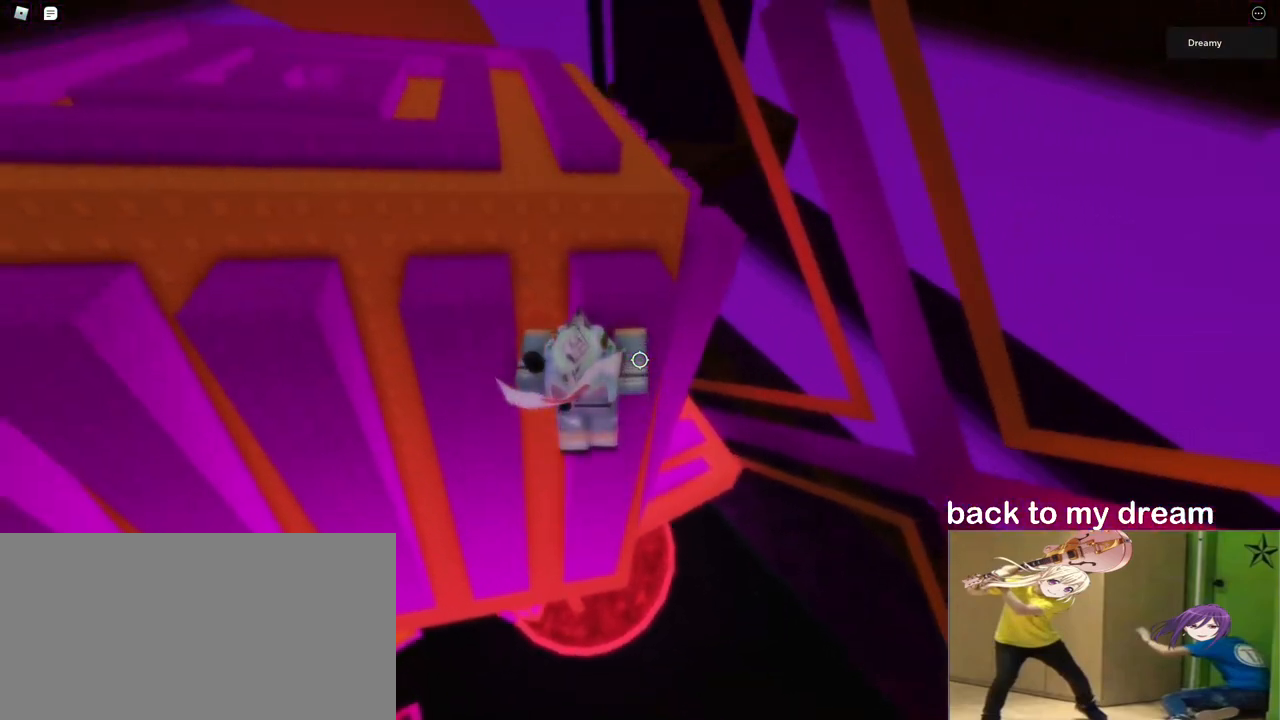
{"keys": ["d", "space", "w"], "mouse": ["right"], "events": [[17, "w", "down"], [433, "d", "down"]]}
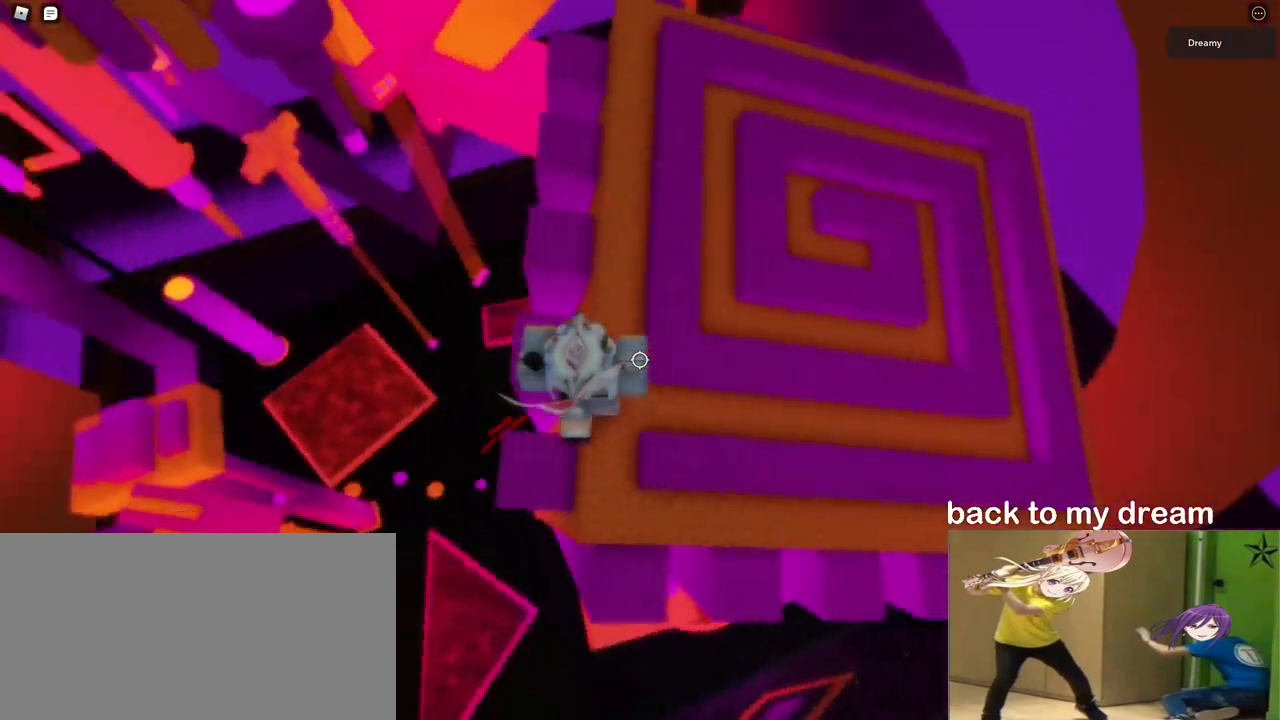
{"keys": ["d", "w"], "mouse": ["right"], "events": [[100, "mouse_right", "up"], [283, "space", "up"], [383, "mouse_right", "down"]]}
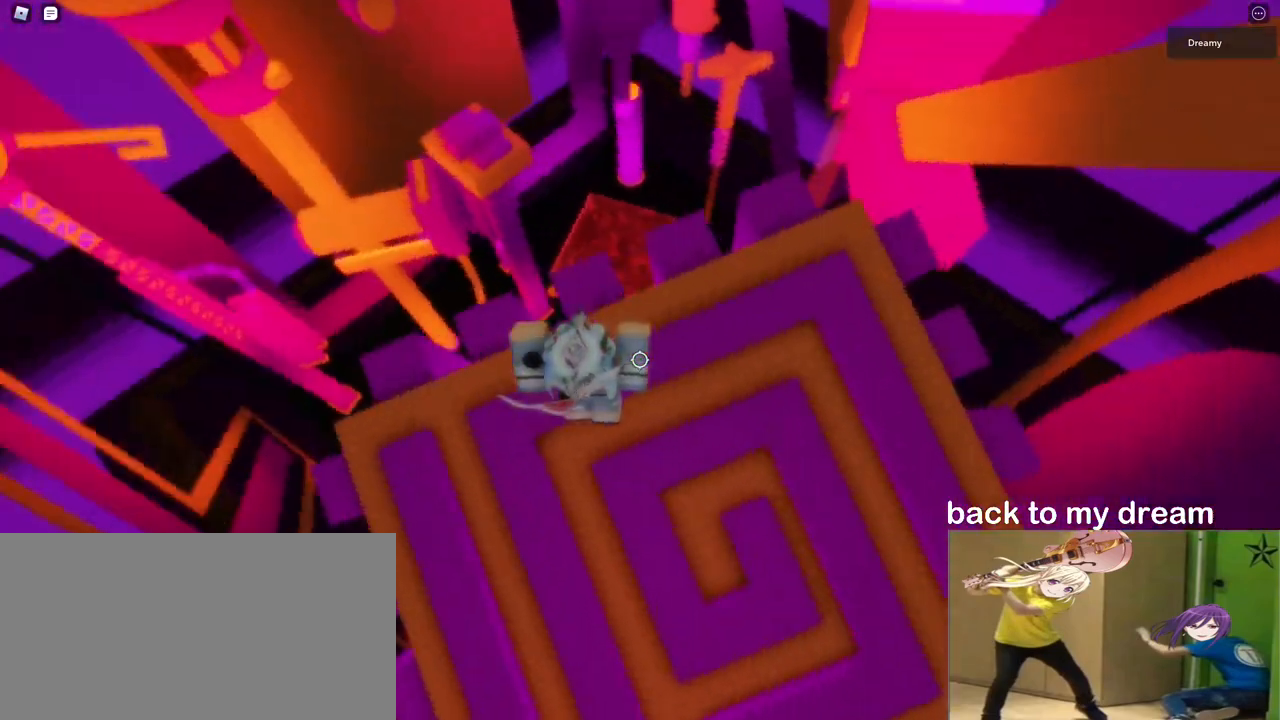
{"keys": ["d", "w"], "mouse": ["right"], "events": [[33, "w", "up"], [283, "space", "down"], [333, "w", "down"], [400, "space", "up"]]}
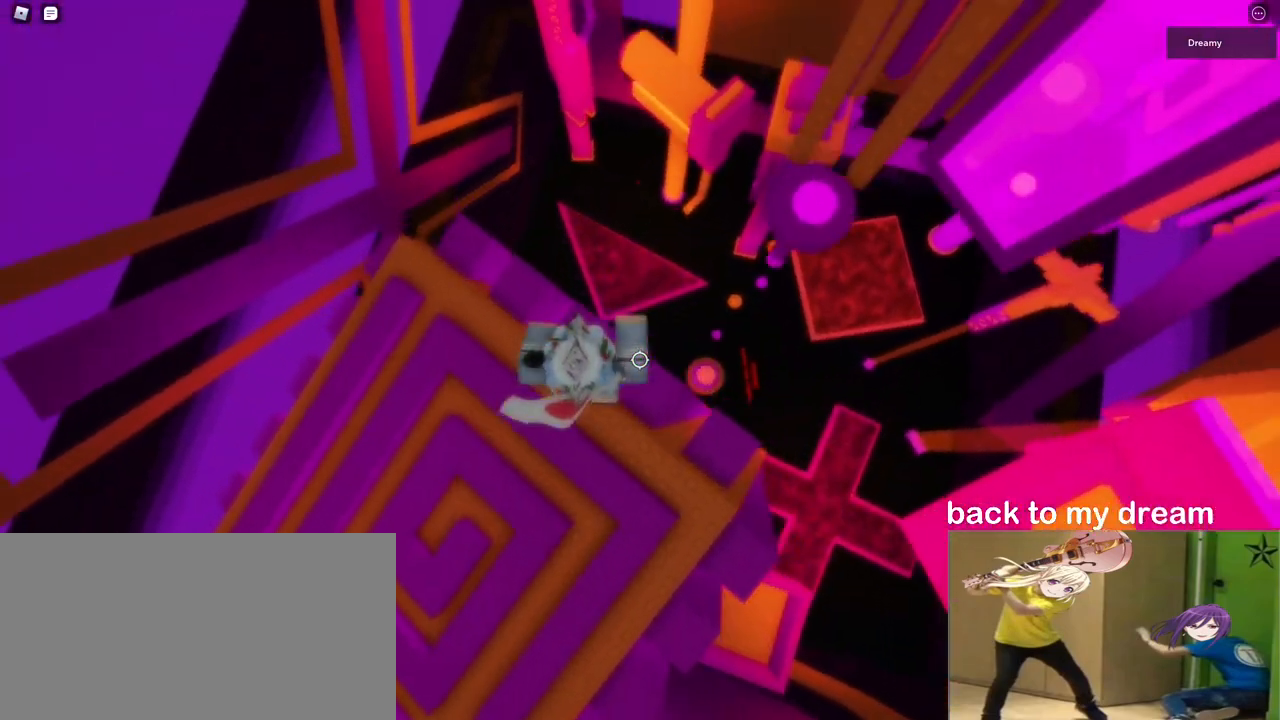
{"keys": ["d"], "mouse": ["right"], "events": [[33, "w", "up"], [50, "d", "up"], [500, "d", "down"]]}
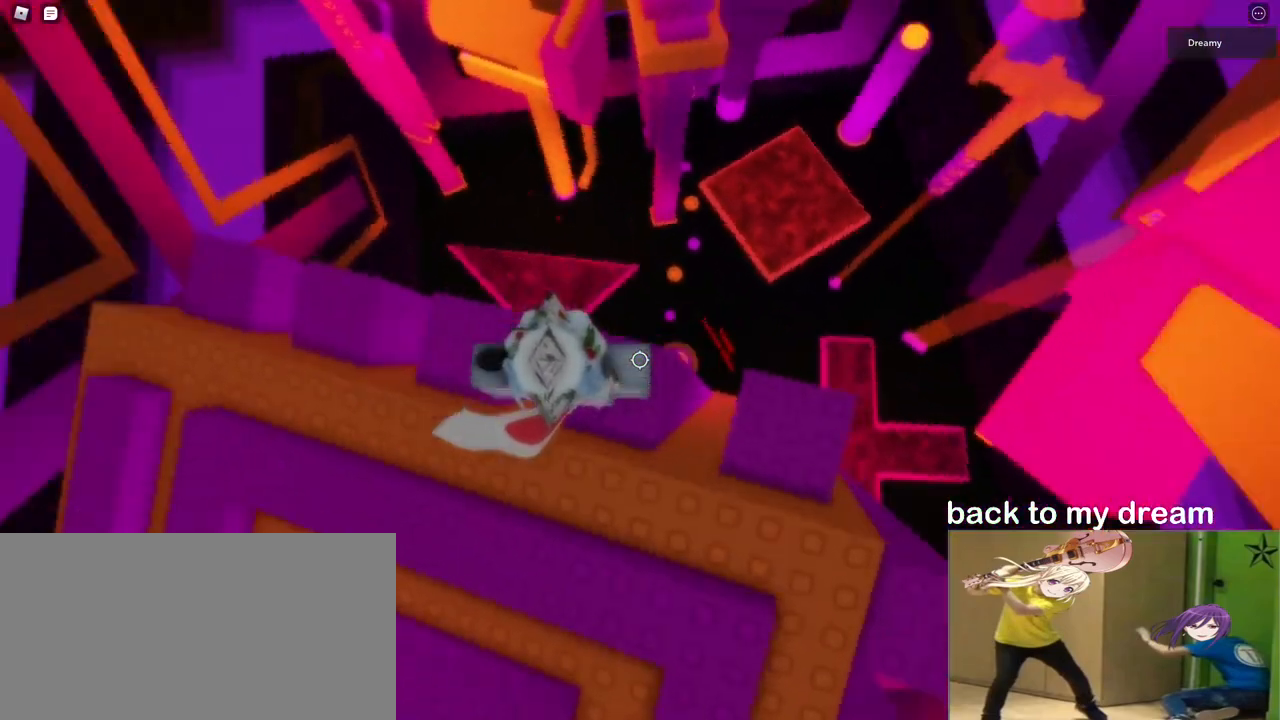
{"keys": [], "mouse": ["right"], "events": [[33, "d", "up"], [167, "d", "down"], [233, "d", "up"]]}
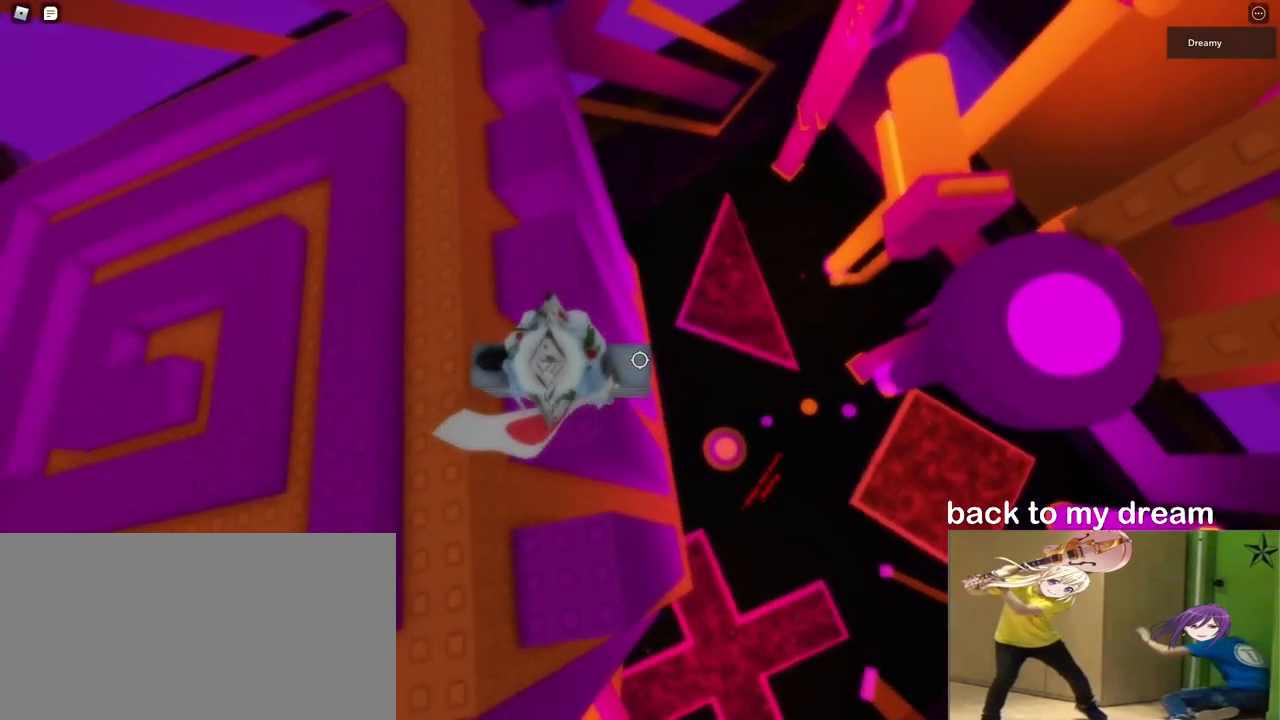
{"keys": ["d", "space"], "mouse": ["right"], "events": [[17, "shift", "down"], [67, "shift", "up"], [83, "mouse_right", "up"], [200, "mouse_right", "down"], [233, "d", "down"], [367, "space", "down"]]}
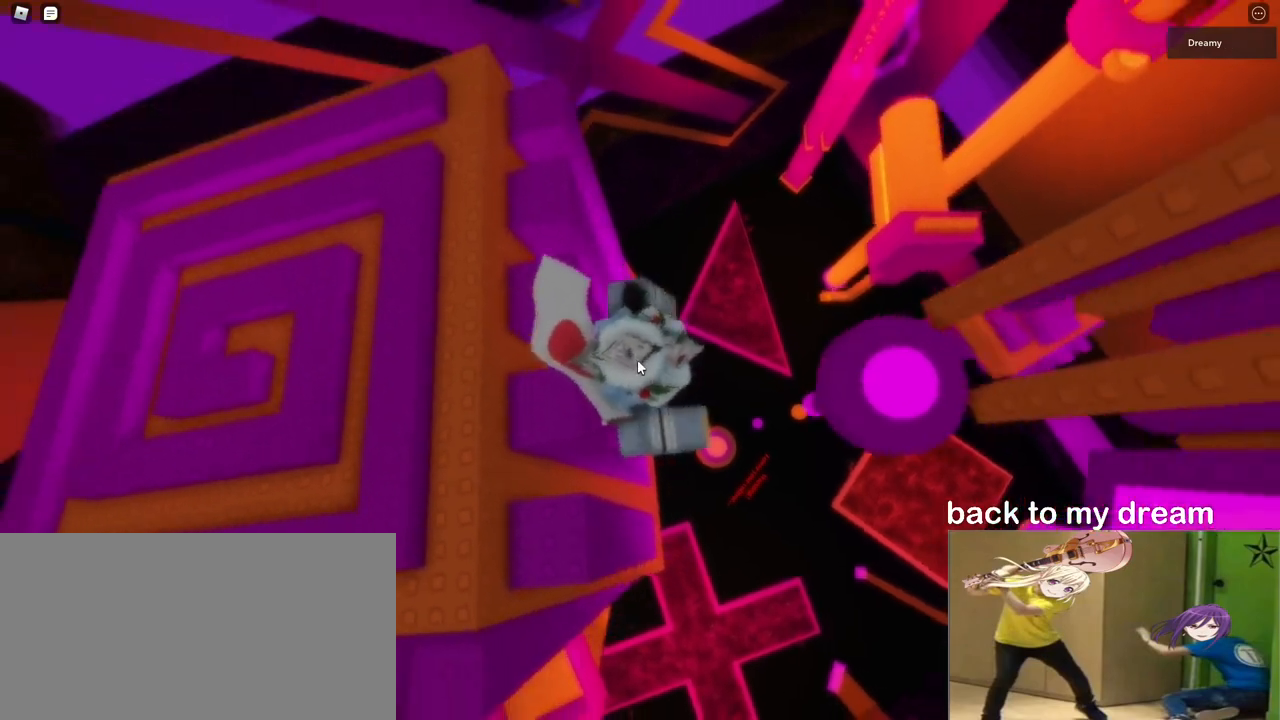
{"keys": [], "mouse": ["right"], "events": [[17, "space", "up"], [433, "d", "up"]]}
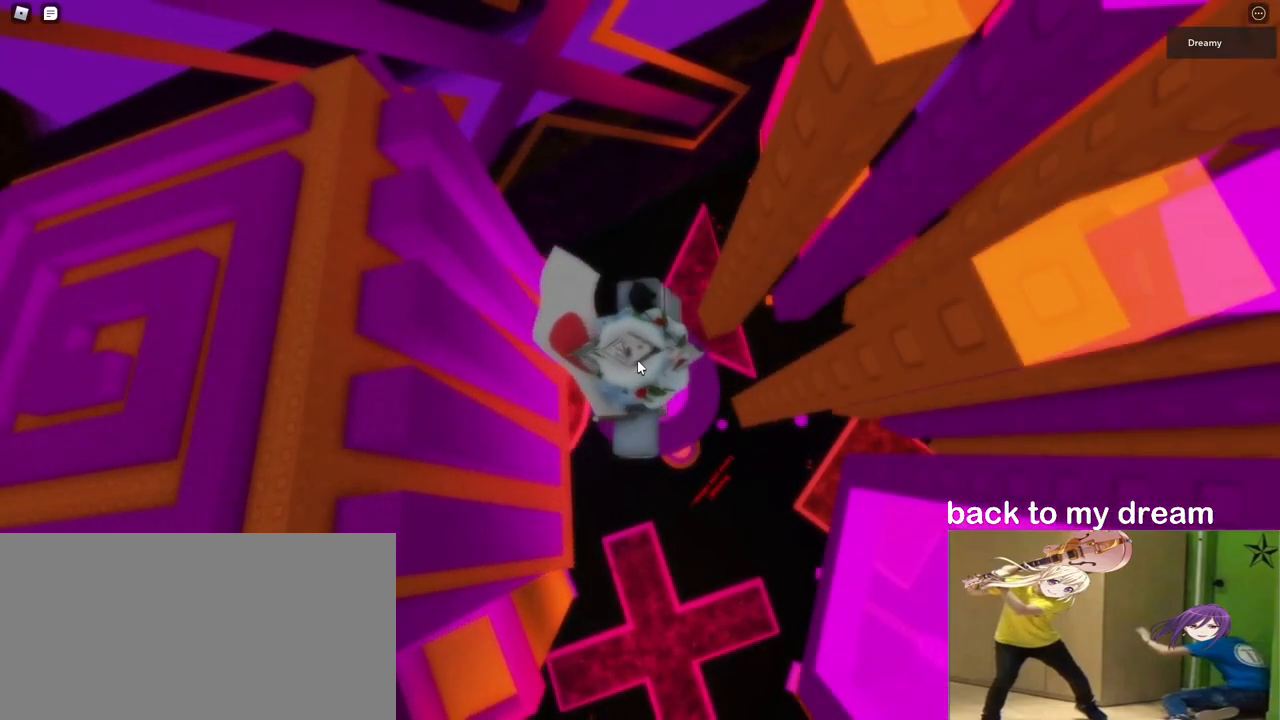
{"keys": [], "mouse": ["right"], "events": [[267, "shift", "down"], [317, "shift", "up"]]}
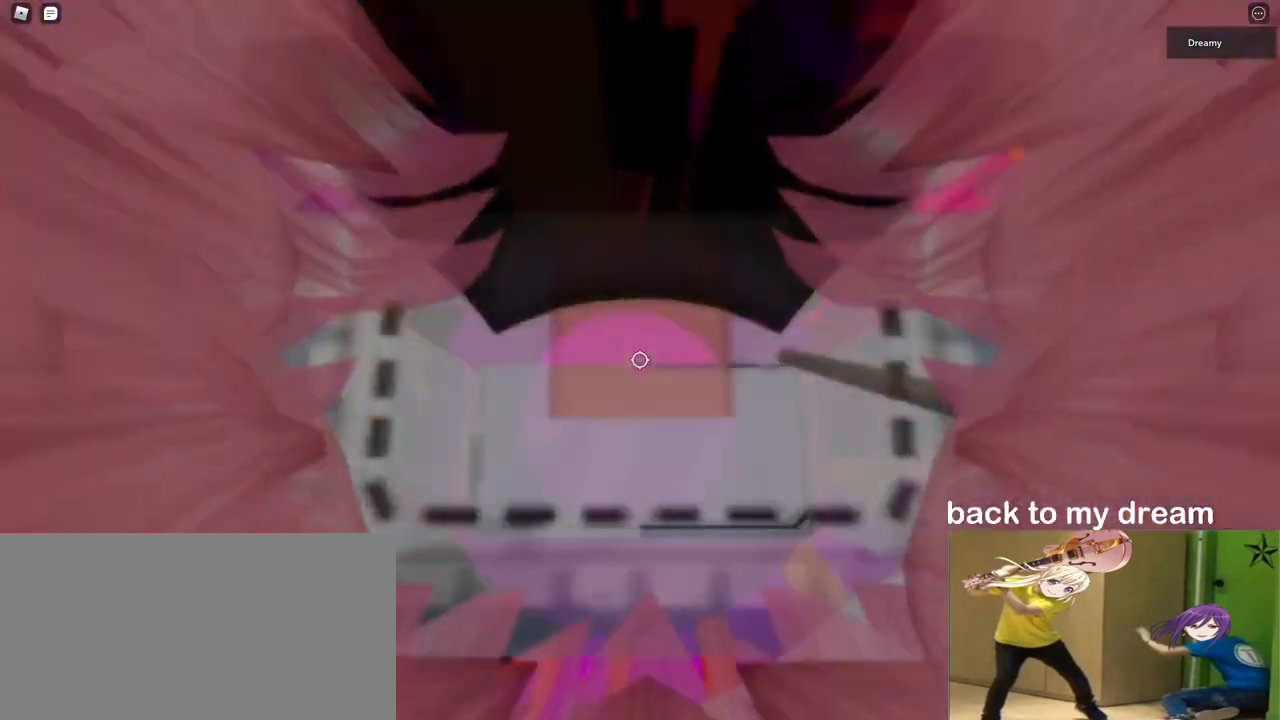
{"keys": [], "mouse": ["right"], "events": [[17, "w", "down"], [33, "a", "down"], [67, "a", "up"], [67, "w", "up"], [400, "a", "down"], [467, "a", "up"]]}
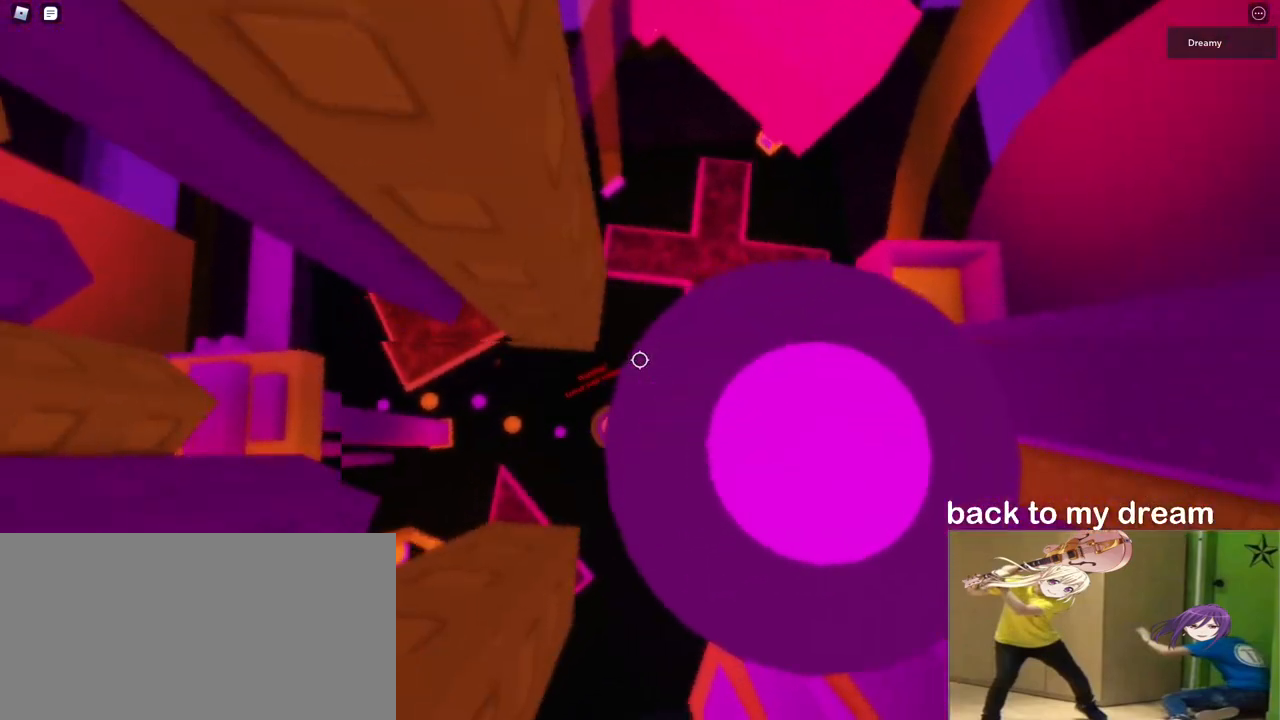
{"keys": [], "mouse": ["right"], "events": [[217, "a", "down"], [233, "a", "up"]]}
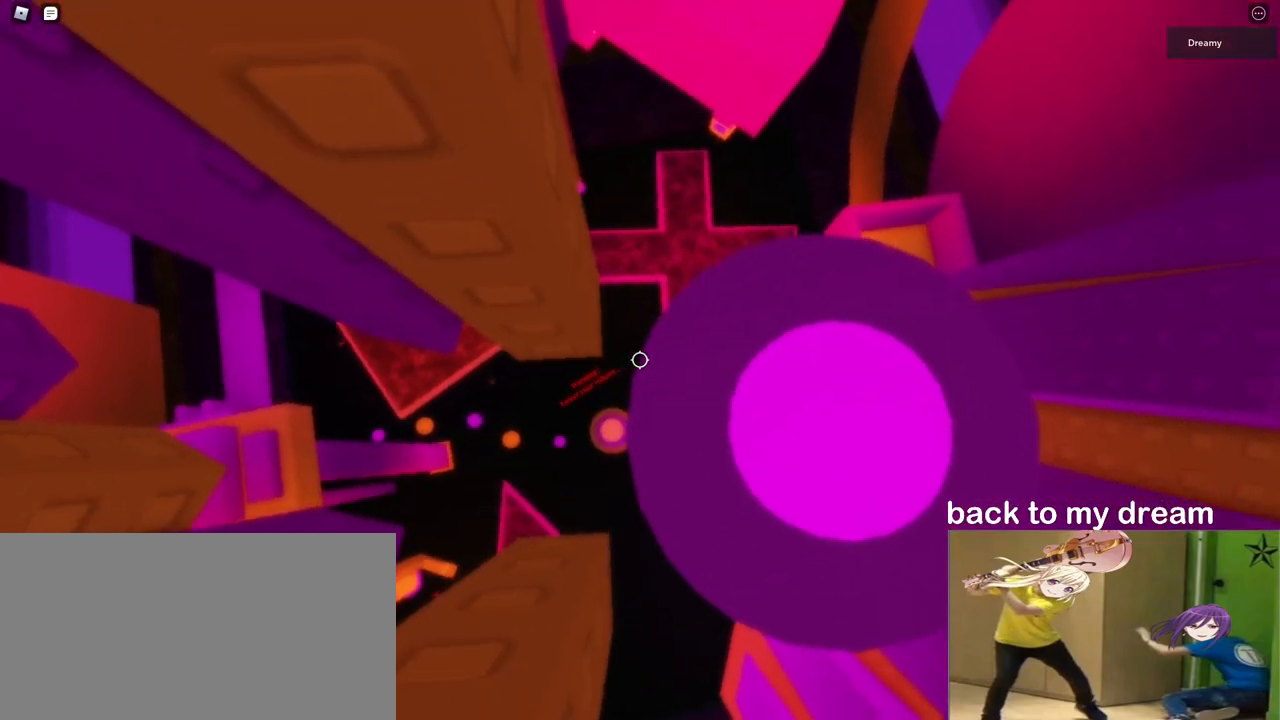
{"keys": ["a"], "mouse": ["right"], "events": [[33, "a", "down"], [167, "space", "down"], [233, "space", "up"]]}
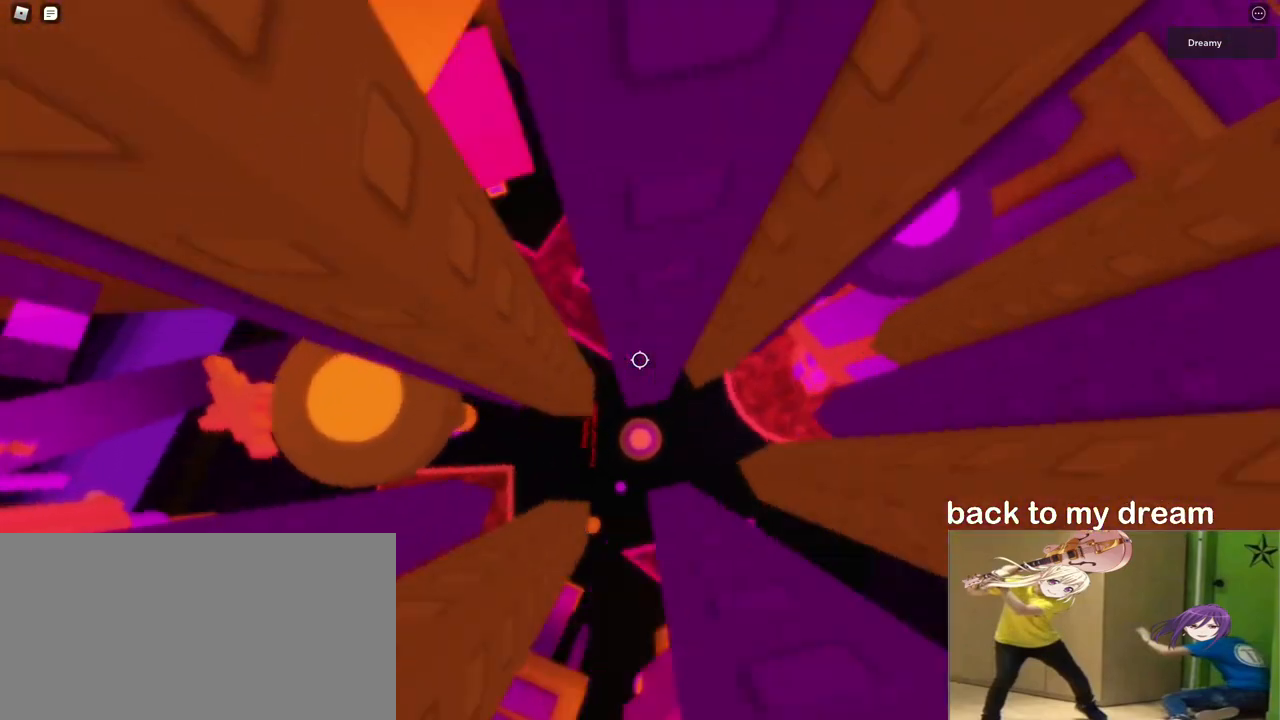
{"keys": [], "mouse": ["right"], "events": [[383, "a", "up"]]}
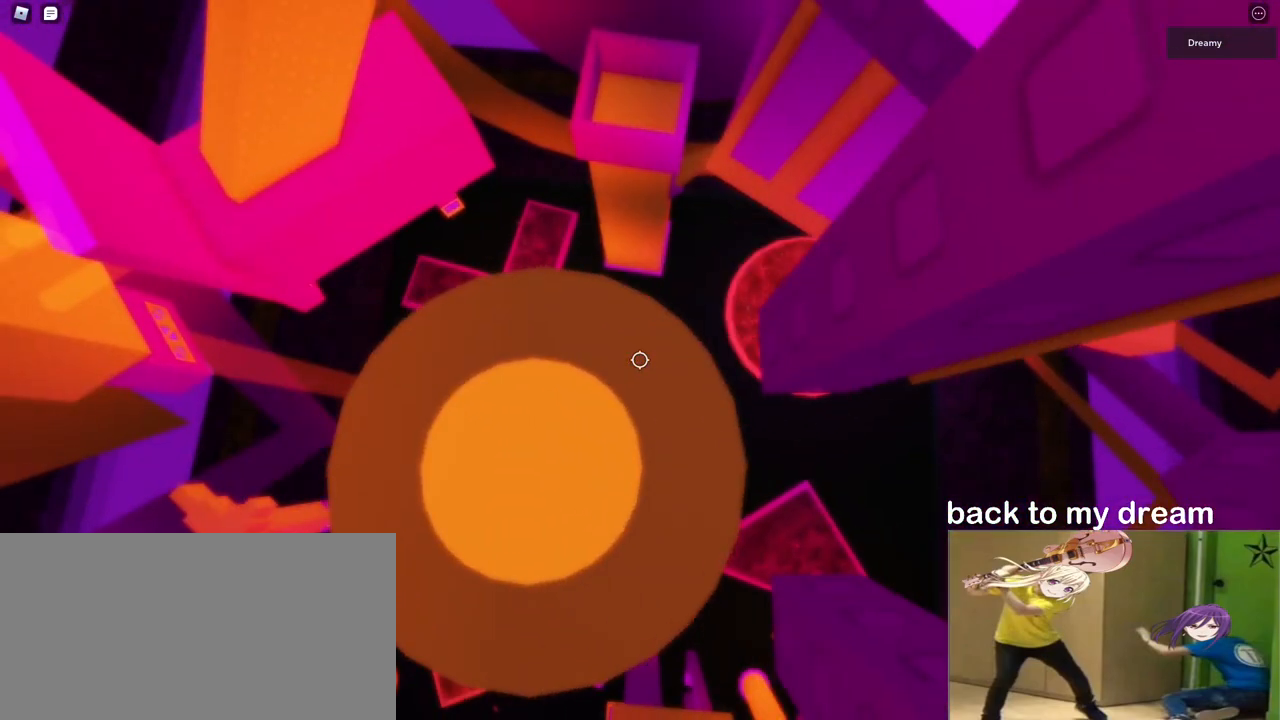
{"keys": ["d", "w"], "mouse": ["right"], "events": [[200, "a", "down"], [200, "s", "down"], [250, "a", "up"], [250, "s", "up"], [483, "d", "down"], [500, "w", "down"]]}
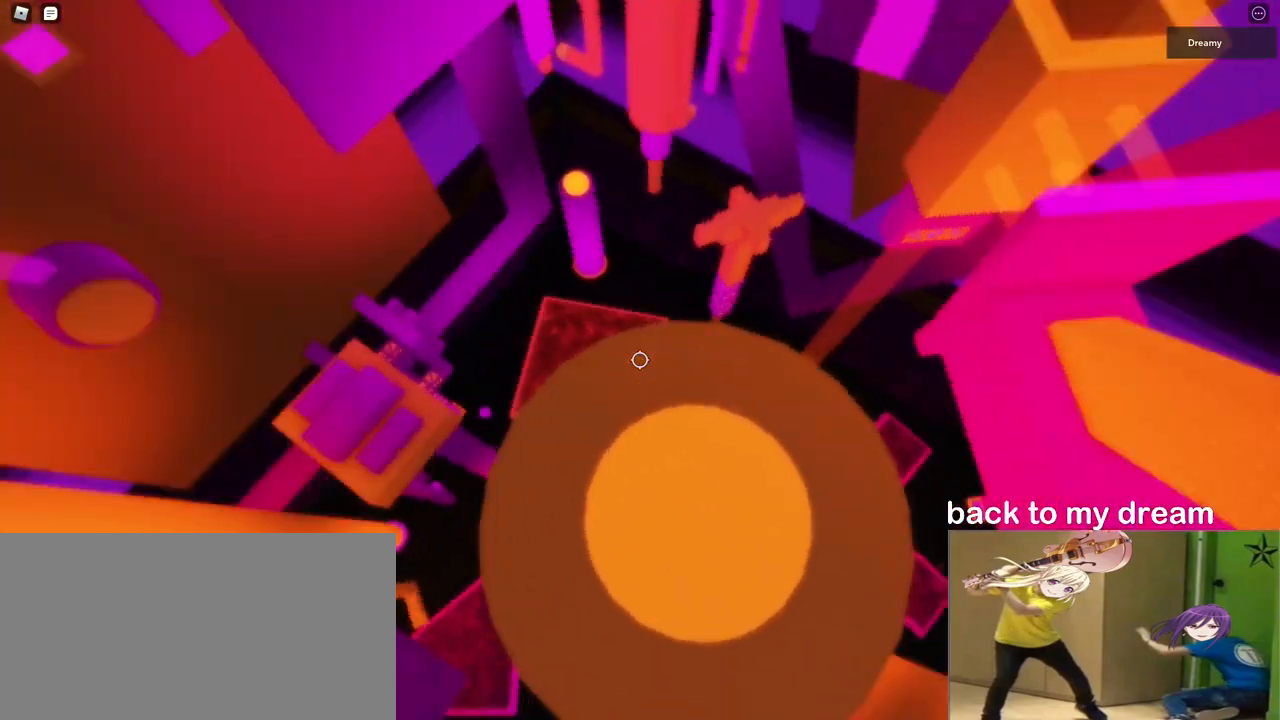
{"keys": [], "mouse": ["right"], "events": [[33, "w", "up"], [67, "d", "up"], [450, "d", "down"], [500, "d", "up"]]}
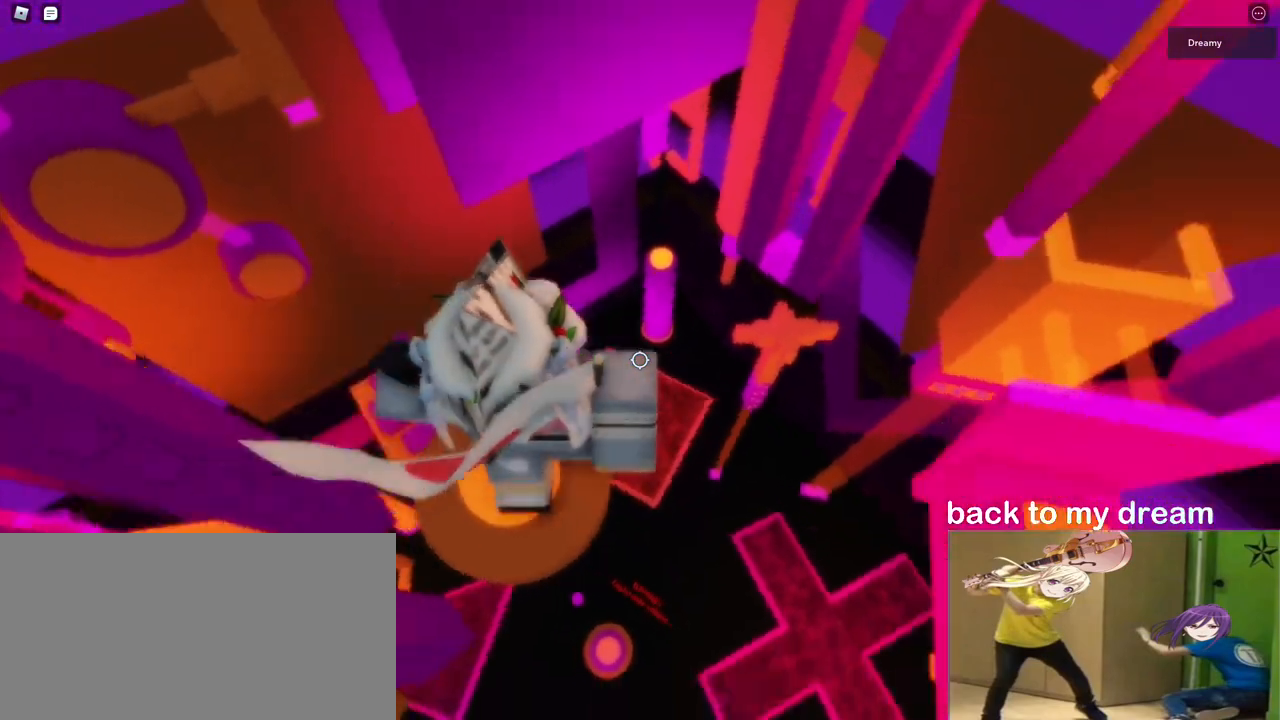
{"keys": ["space", "w"], "mouse": ["right"], "events": [[383, "w", "down"], [500, "space", "down"]]}
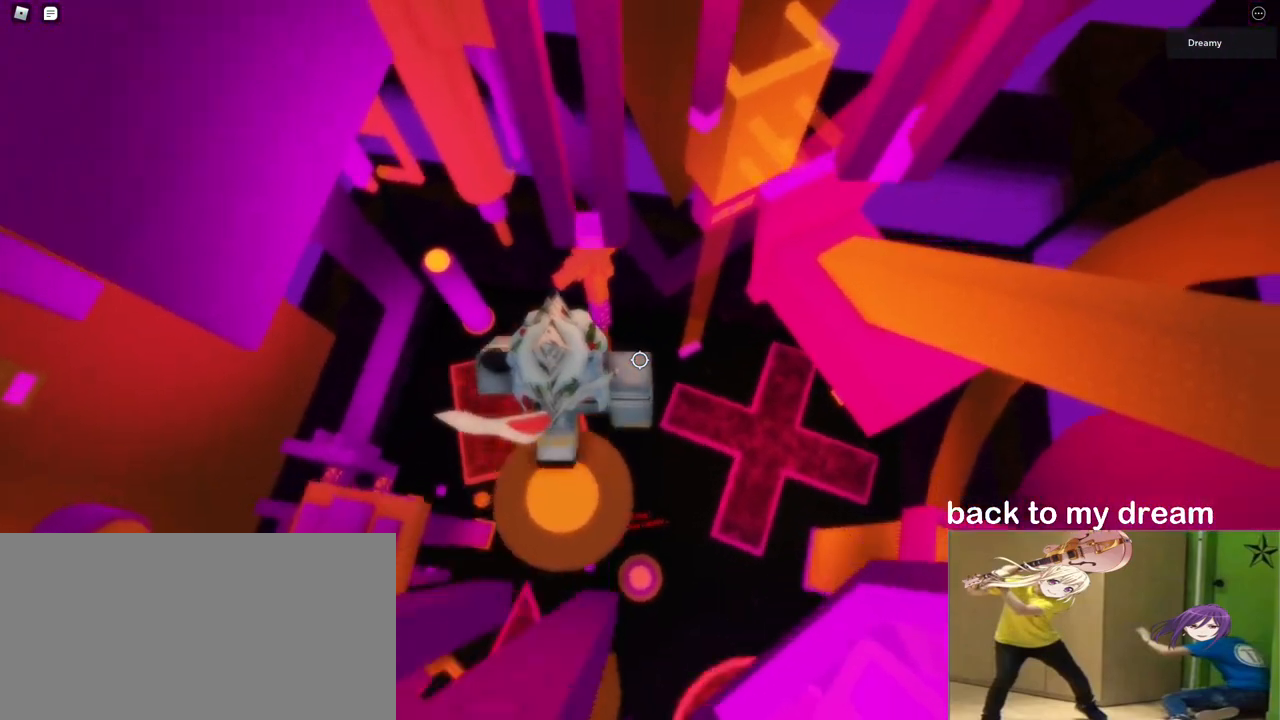
{"keys": ["a", "w"], "mouse": ["right"], "events": [[117, "space", "up"], [283, "w", "up"], [400, "w", "down"], [450, "a", "down"]]}